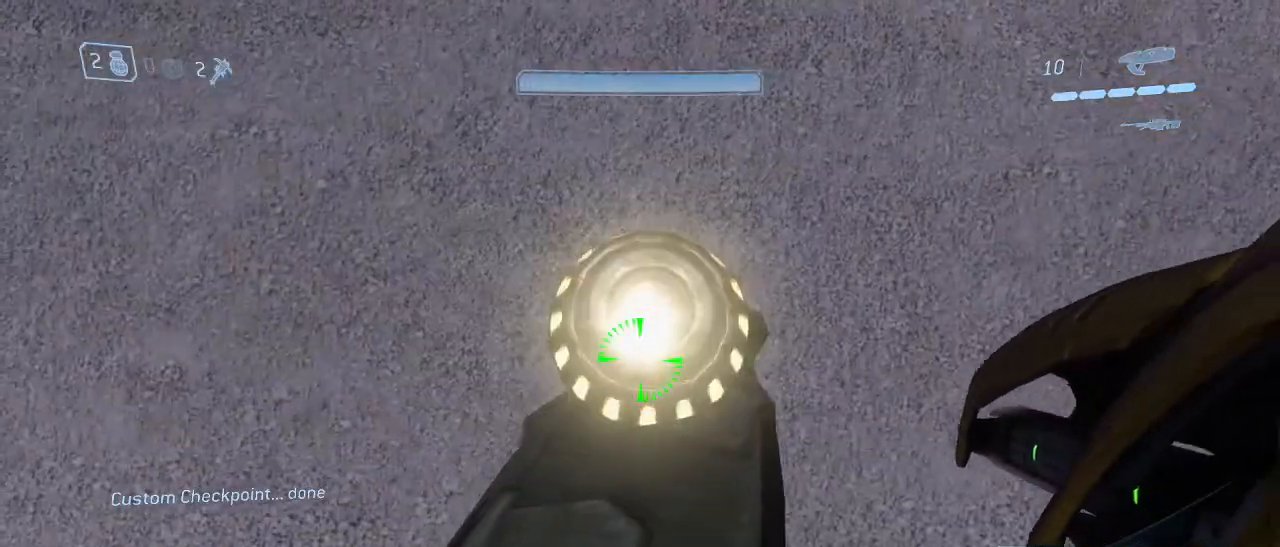
Gameplay with keyboard and mouse; each line is a JSON object with the keys and mouse buttons held at the frame after it. "events" lists presses ("down") and releases ("up") of "1", "2", "3", "4", "5", "a", "alt", "c", "d", "e", "f", "g", "q", "r", "s", "shift", "space", "t", "tab", "v", "w", "x", "z", "mouse_left" and "mouse_right" between this image and that frame as [ms after this image, input, new state], when the widget could be followed in between. "mouse_left", "mouse_right" = the "left", "right" buttons of the "mouse" list. No other keys are recorded. Not read: mouse_move other_keys.
{"keys": ["shift"], "mouse": [], "events": [[67, "shift", "down"]]}
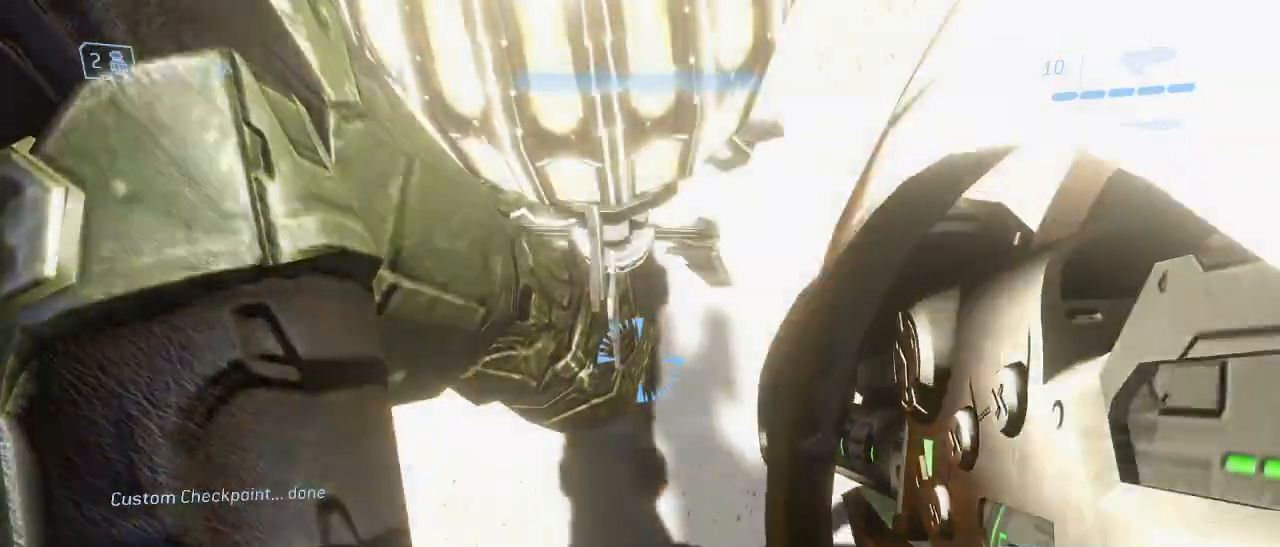
{"keys": ["shift"], "mouse": [], "events": []}
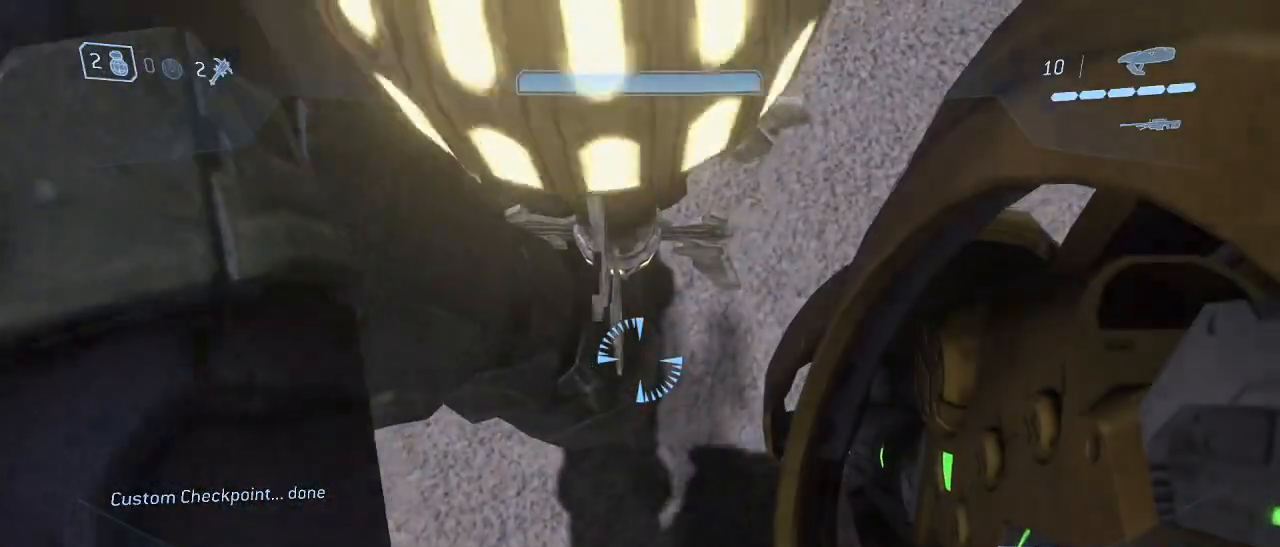
{"keys": ["shift"], "mouse": [], "events": []}
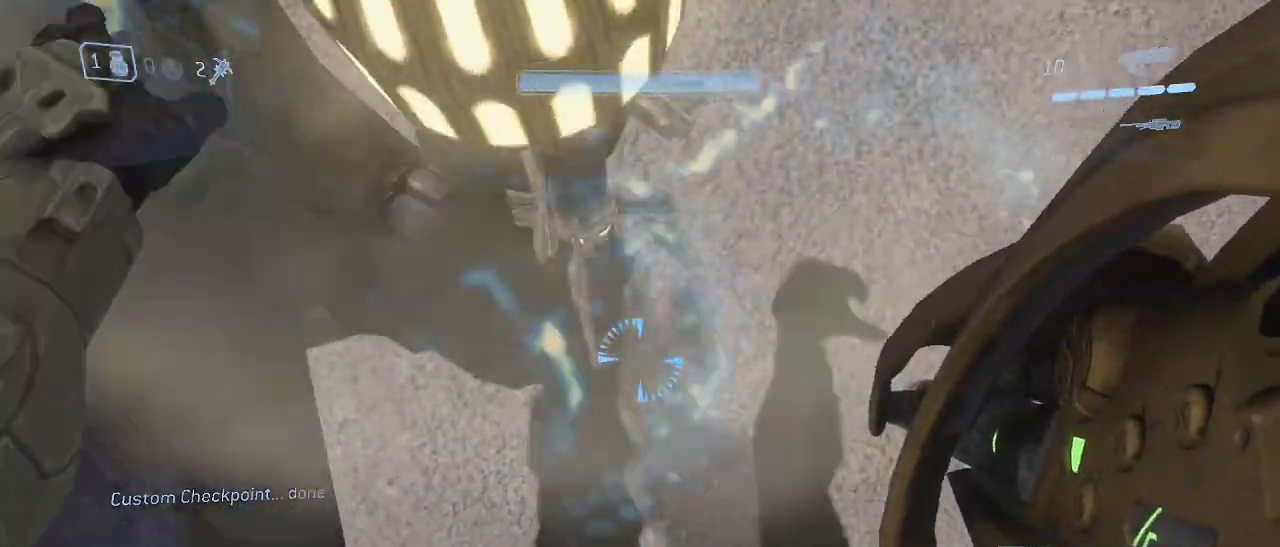
{"keys": [], "mouse": [], "events": [[300, "shift", "up"]]}
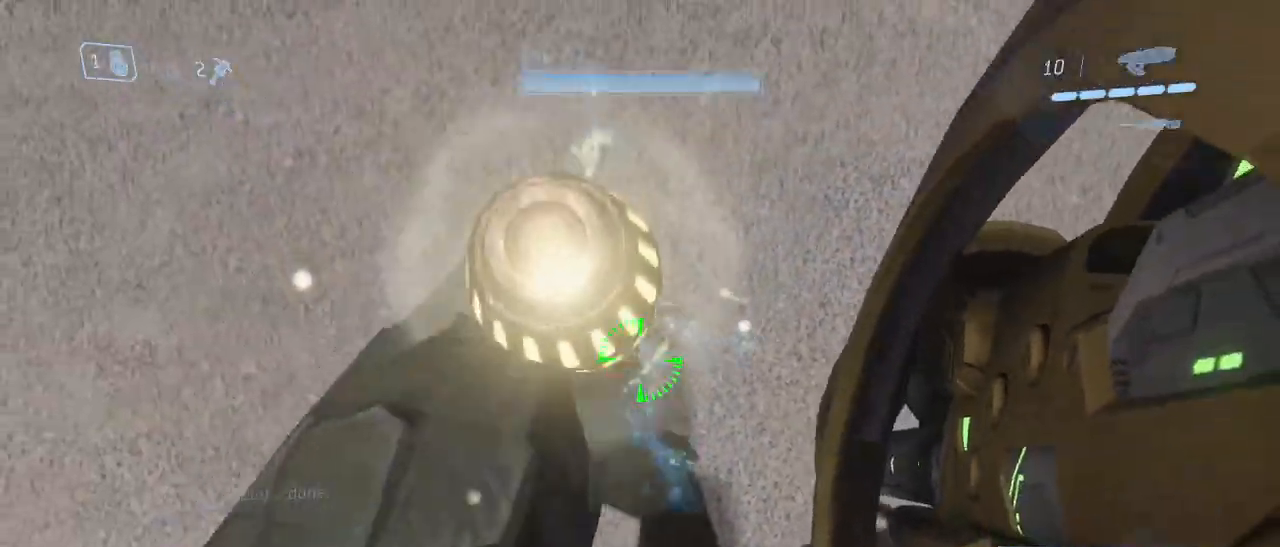
{"keys": ["space", "w"], "mouse": [], "events": [[317, "w", "down"], [400, "space", "down"]]}
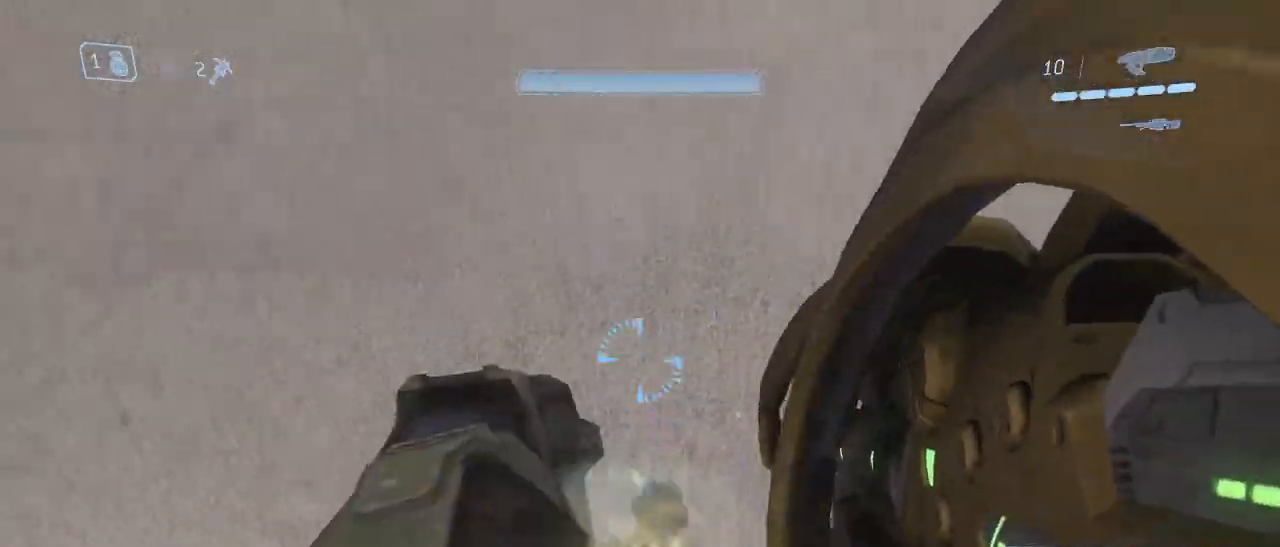
{"keys": ["w"], "mouse": [], "events": [[50, "space", "up"], [83, "mouse_left", "down"], [167, "mouse_left", "up"]]}
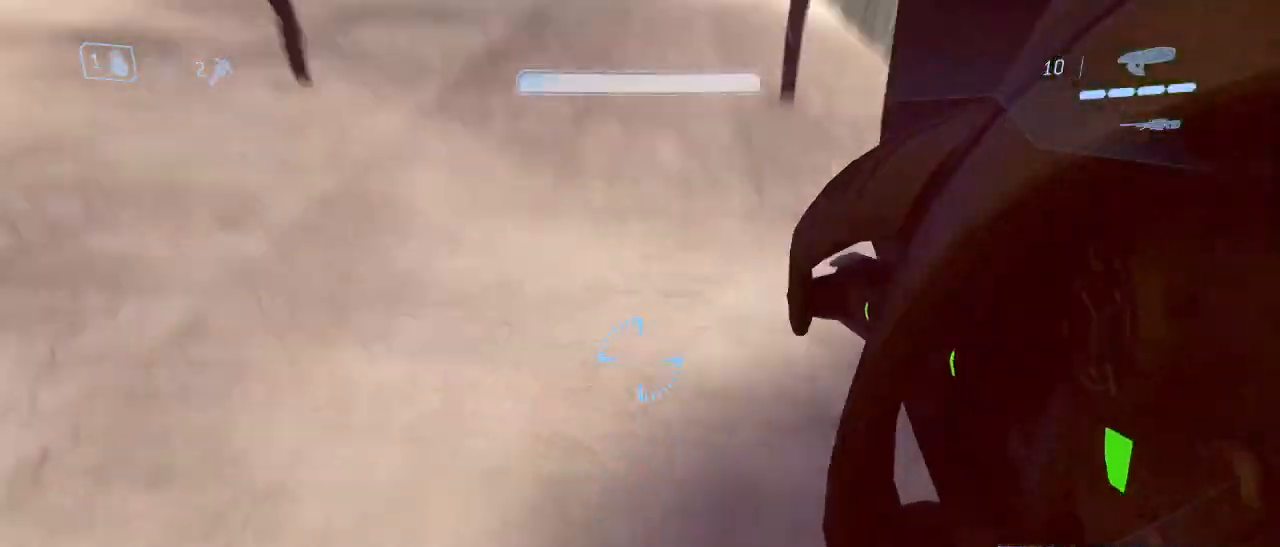
{"keys": ["shift", "w"], "mouse": [], "events": [[200, "shift", "down"]]}
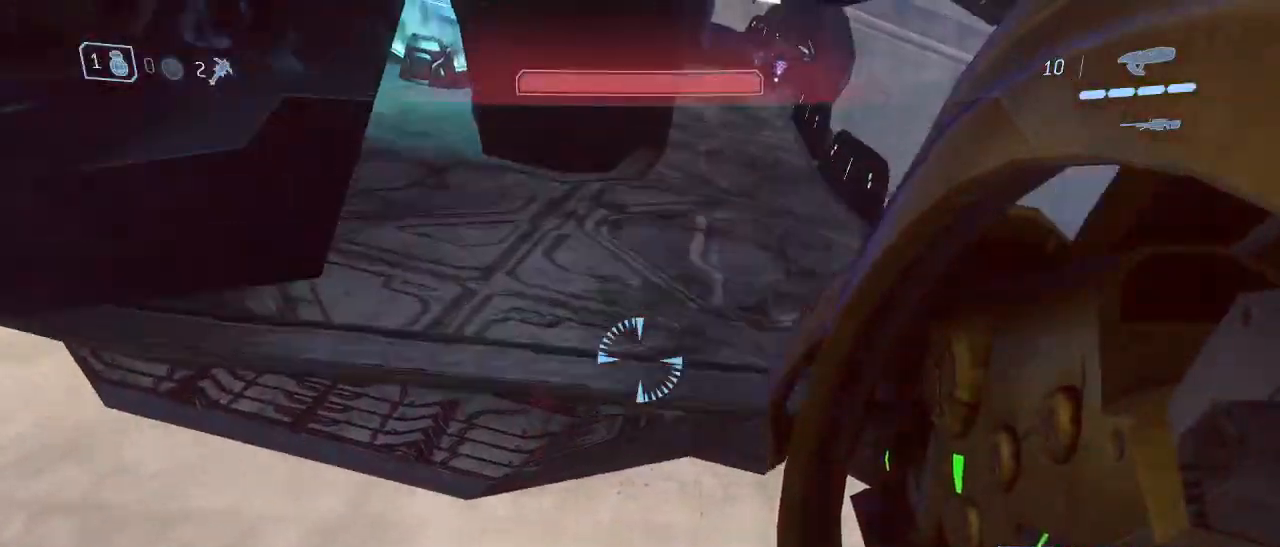
{"keys": ["w"], "mouse": [], "events": [[267, "shift", "up"]]}
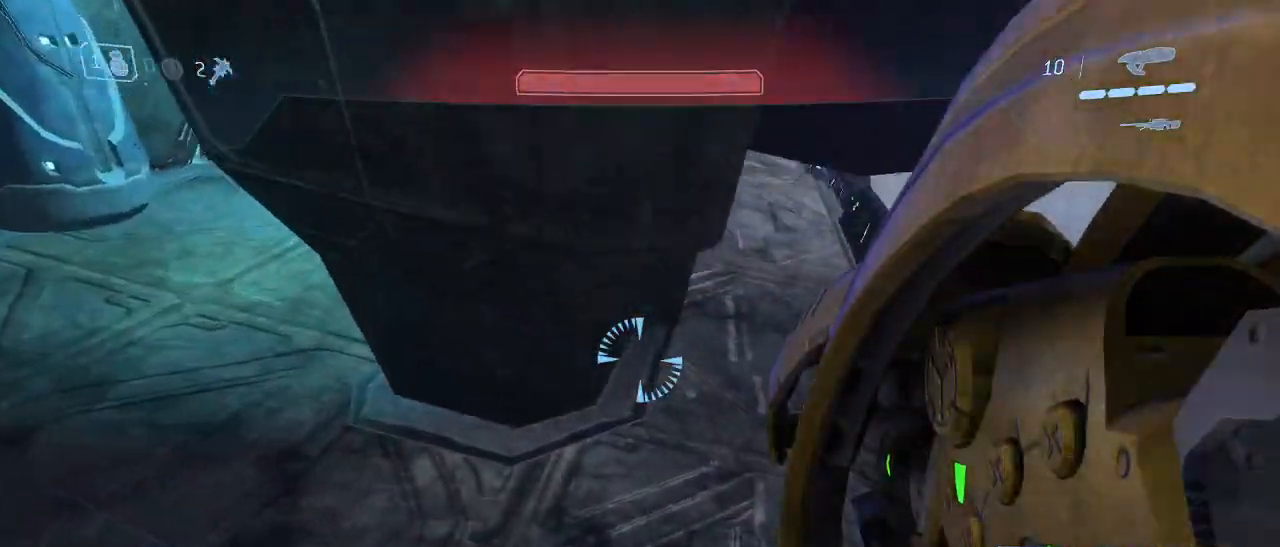
{"keys": ["a", "w"], "mouse": [], "events": [[50, "a", "down"]]}
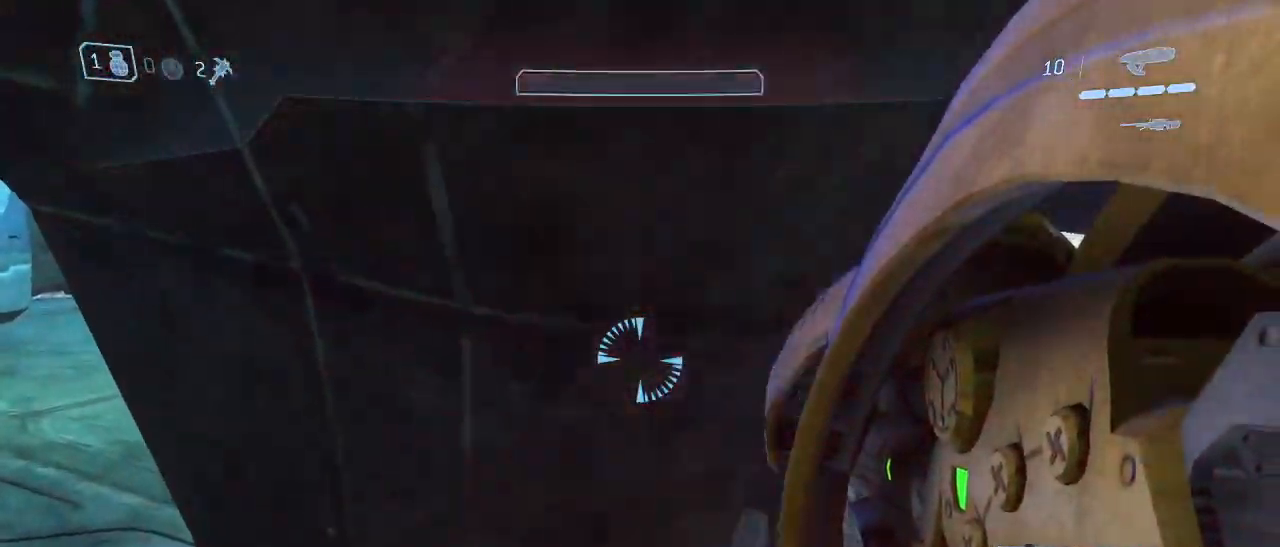
{"keys": ["a"], "mouse": [], "events": [[117, "w", "up"]]}
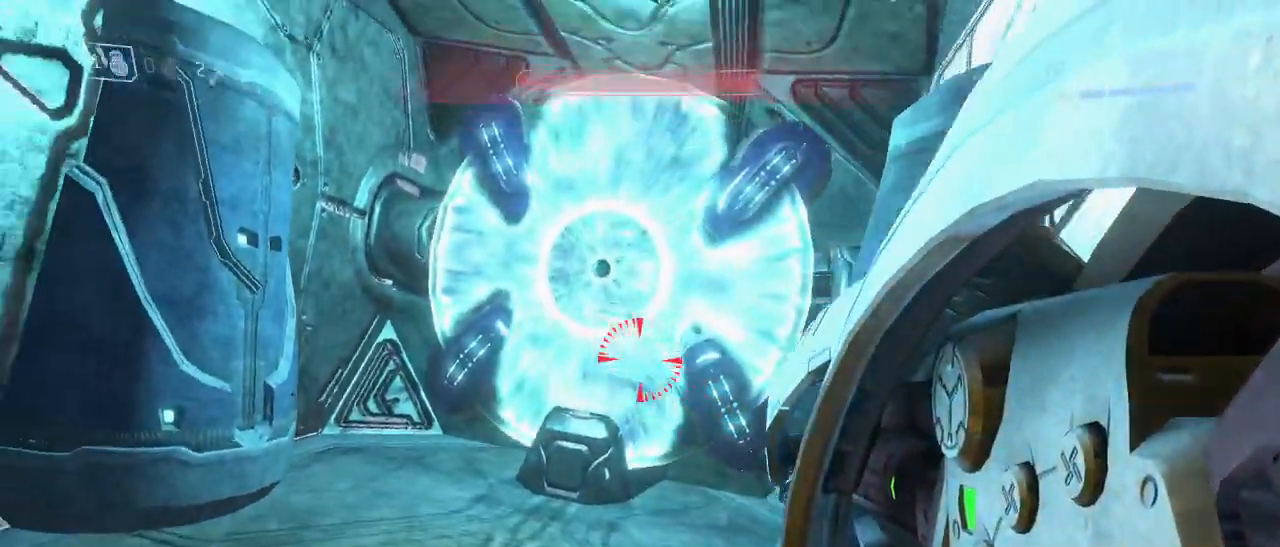
{"keys": [], "mouse": [], "events": [[83, "a", "up"]]}
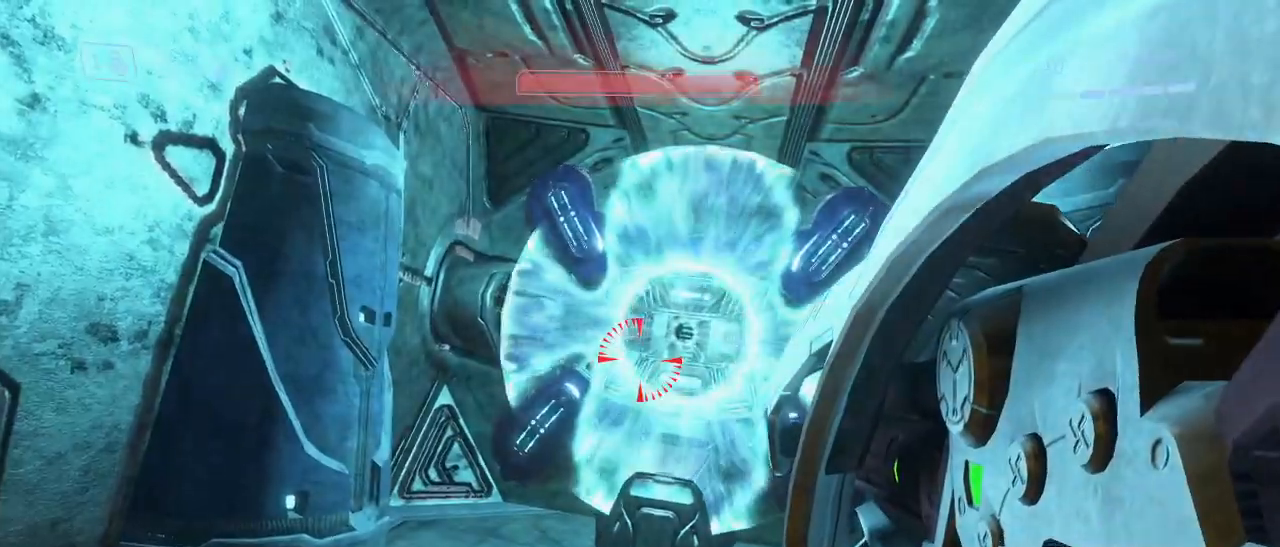
{"keys": [], "mouse": [], "events": []}
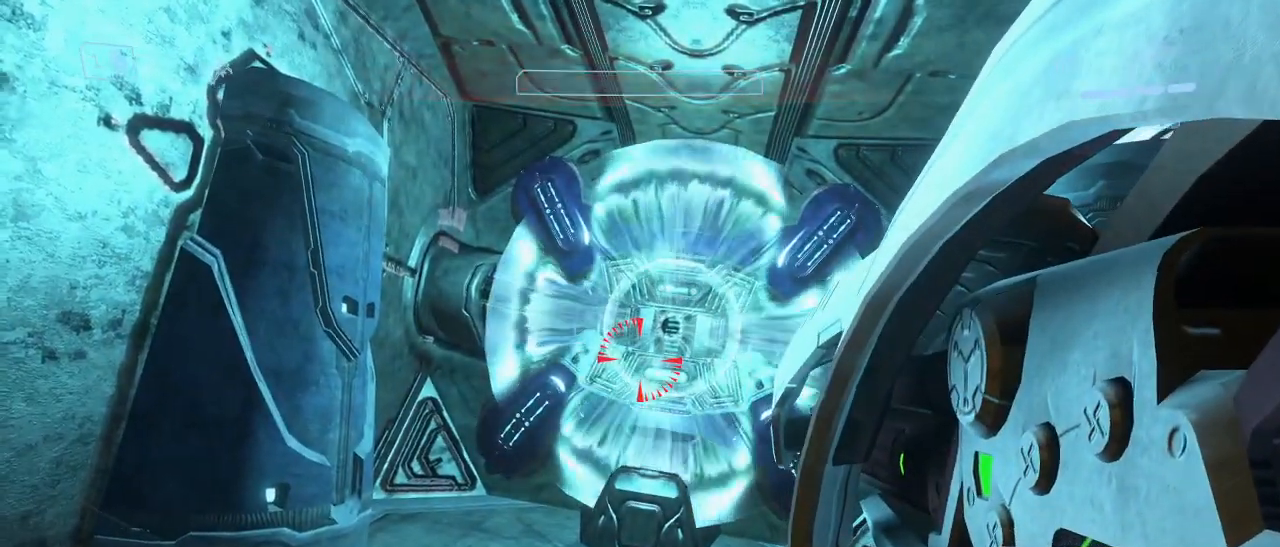
{"keys": [], "mouse": [], "events": []}
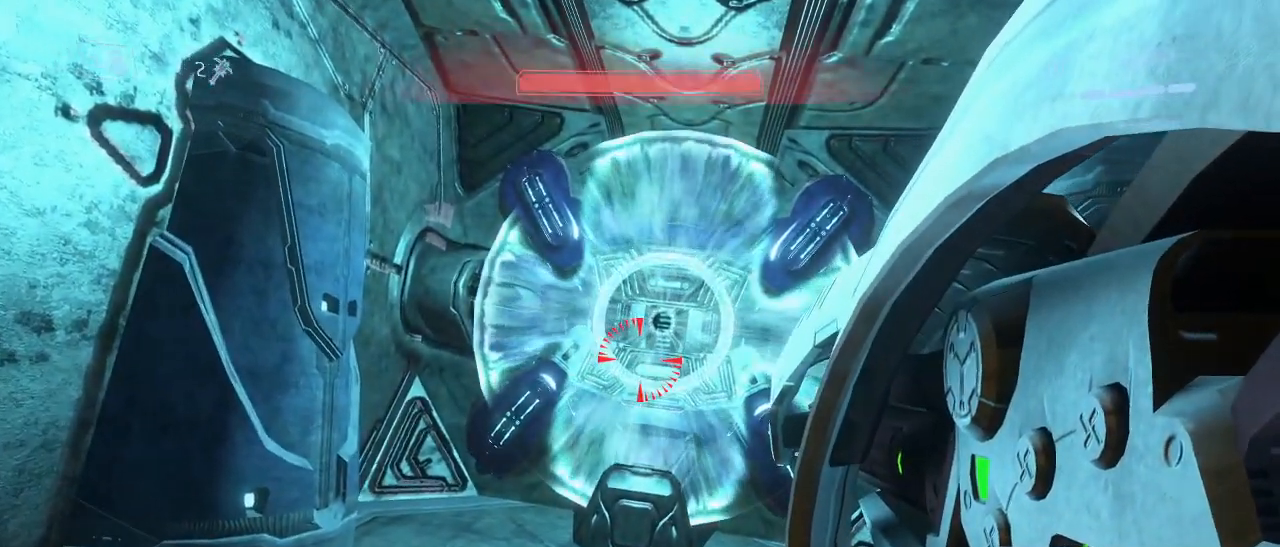
{"keys": [], "mouse": [], "events": []}
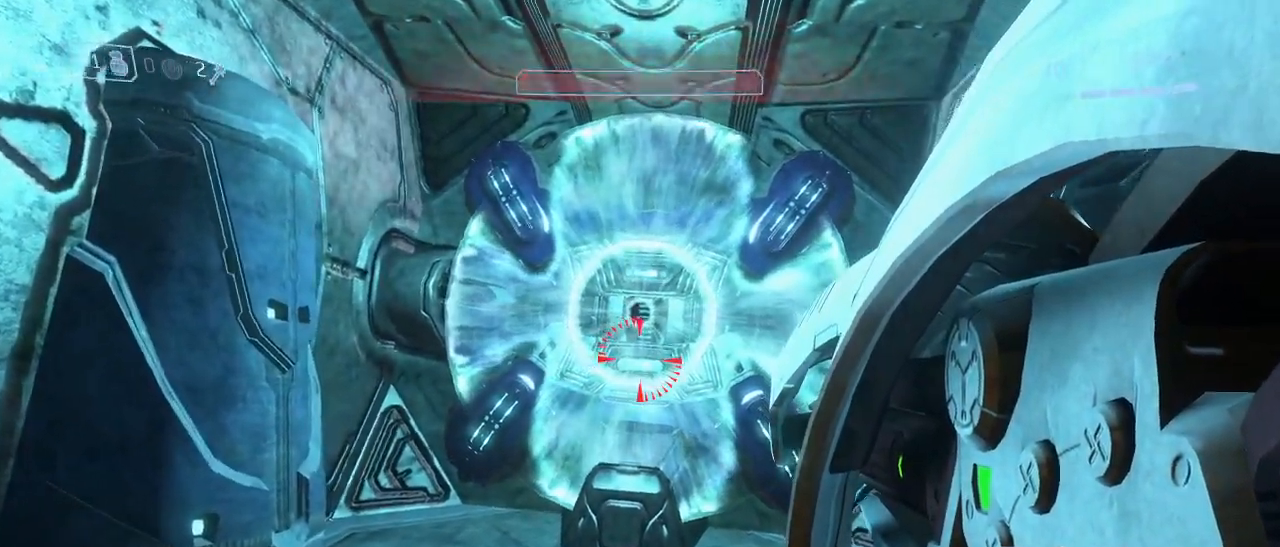
{"keys": [], "mouse": ["left"], "events": [[50, "mouse_left", "down"], [183, "mouse_left", "up"], [367, "mouse_left", "down"]]}
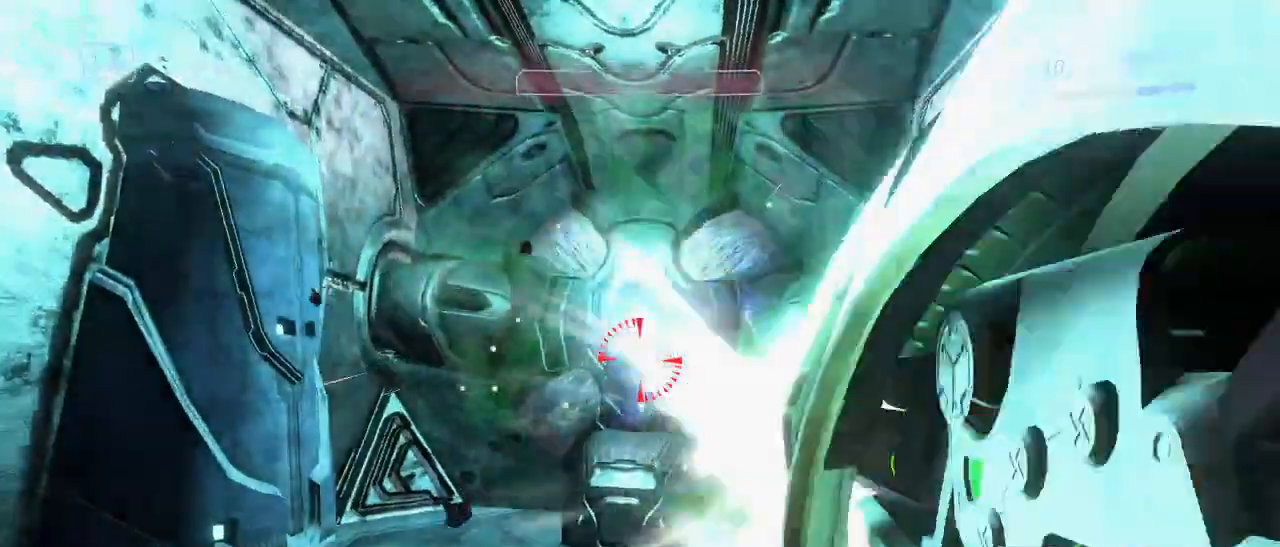
{"keys": ["w"], "mouse": [], "events": [[17, "mouse_left", "up"], [50, "r", "down"], [83, "w", "down"], [150, "r", "up"]]}
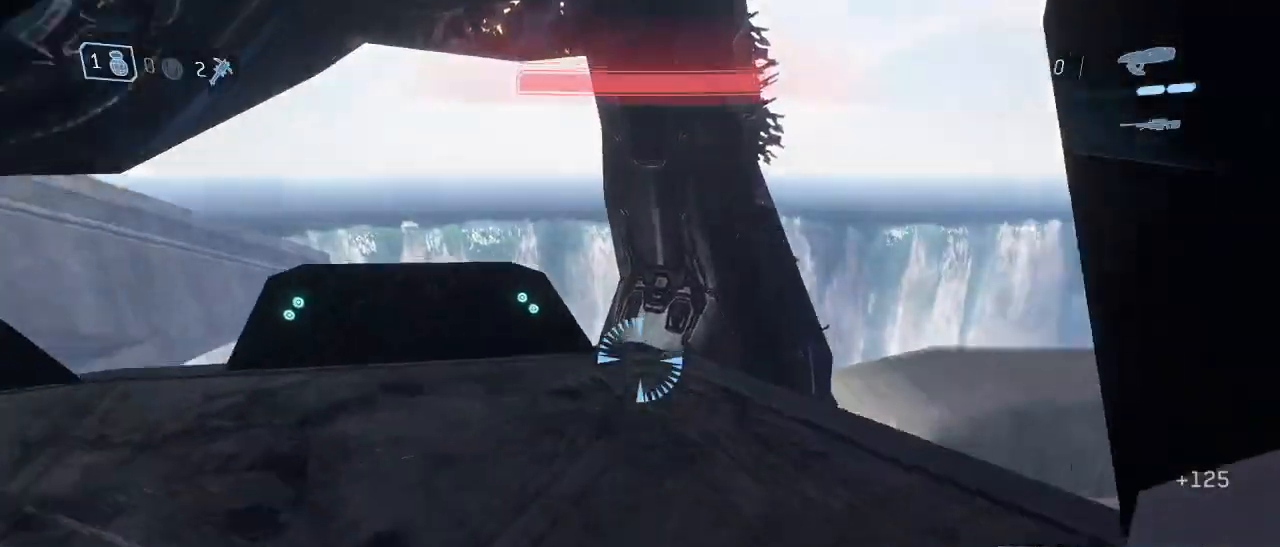
{"keys": ["w"], "mouse": [], "events": []}
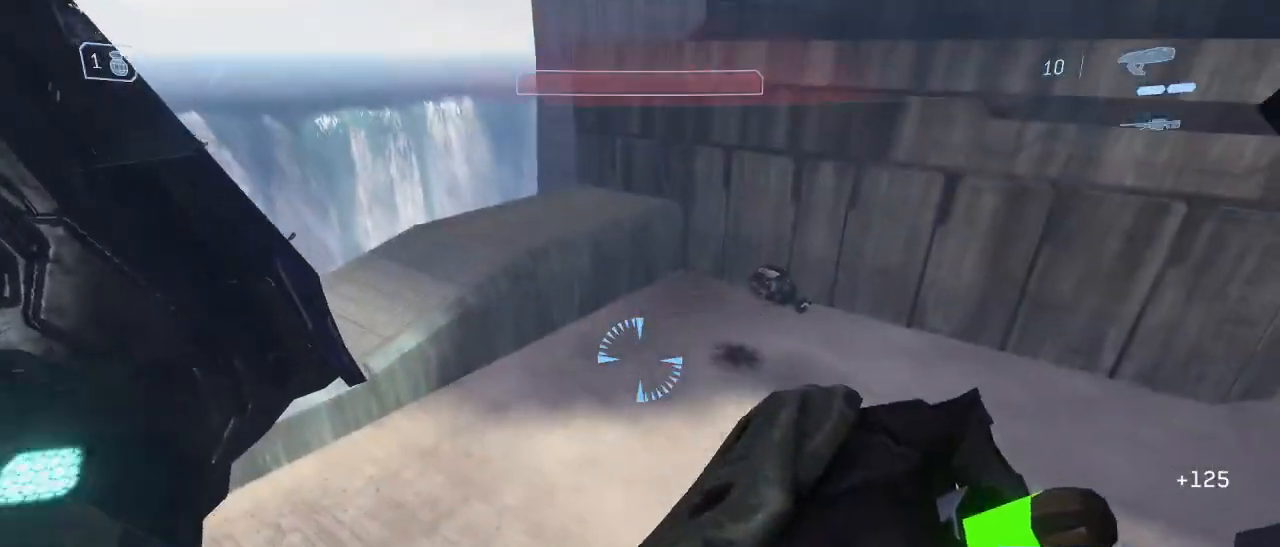
{"keys": ["w"], "mouse": [], "events": []}
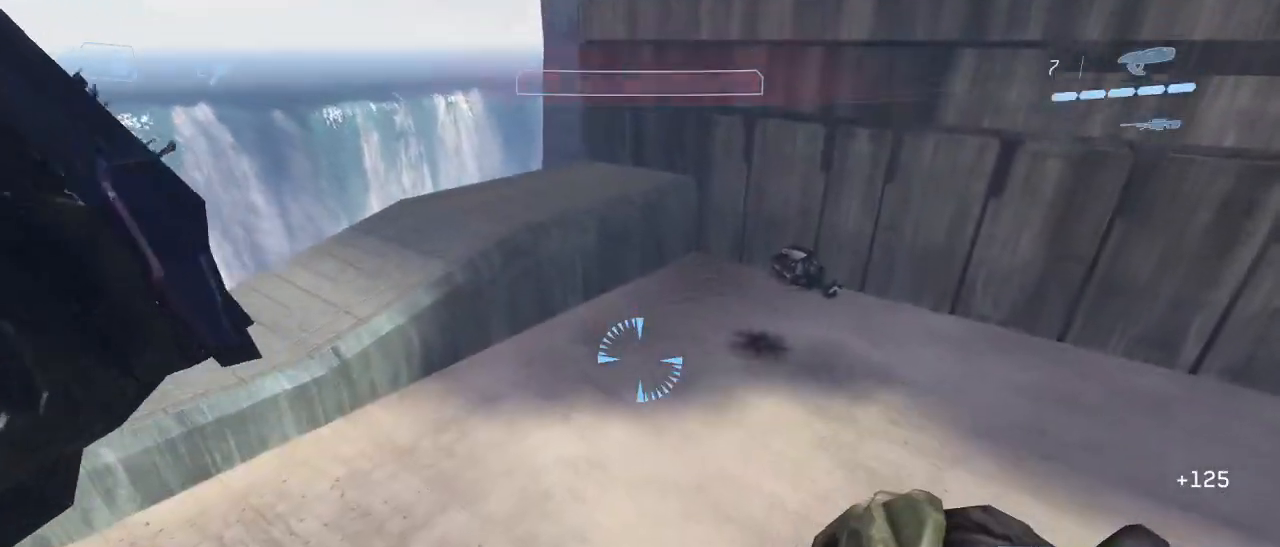
{"keys": ["q", "w"], "mouse": [], "events": [[300, "f", "down"], [383, "f", "up"], [383, "q", "down"]]}
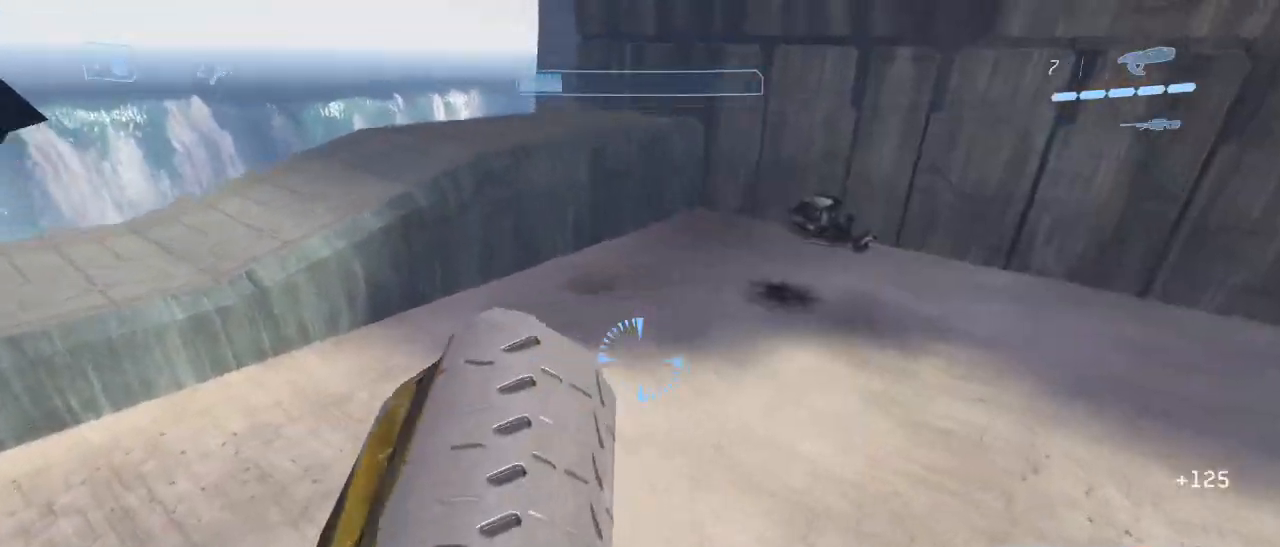
{"keys": ["space", "w"], "mouse": [], "events": [[33, "q", "up"], [500, "space", "down"]]}
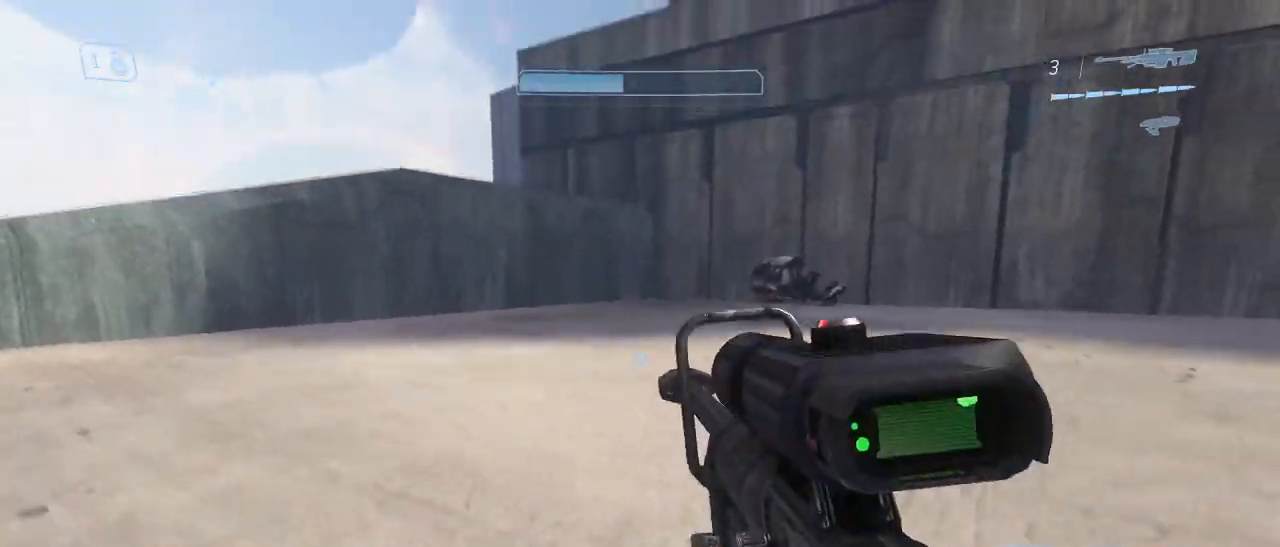
{"keys": ["a"], "mouse": [], "events": [[133, "q", "down"], [133, "space", "up"], [233, "q", "up"], [367, "a", "down"], [417, "w", "up"]]}
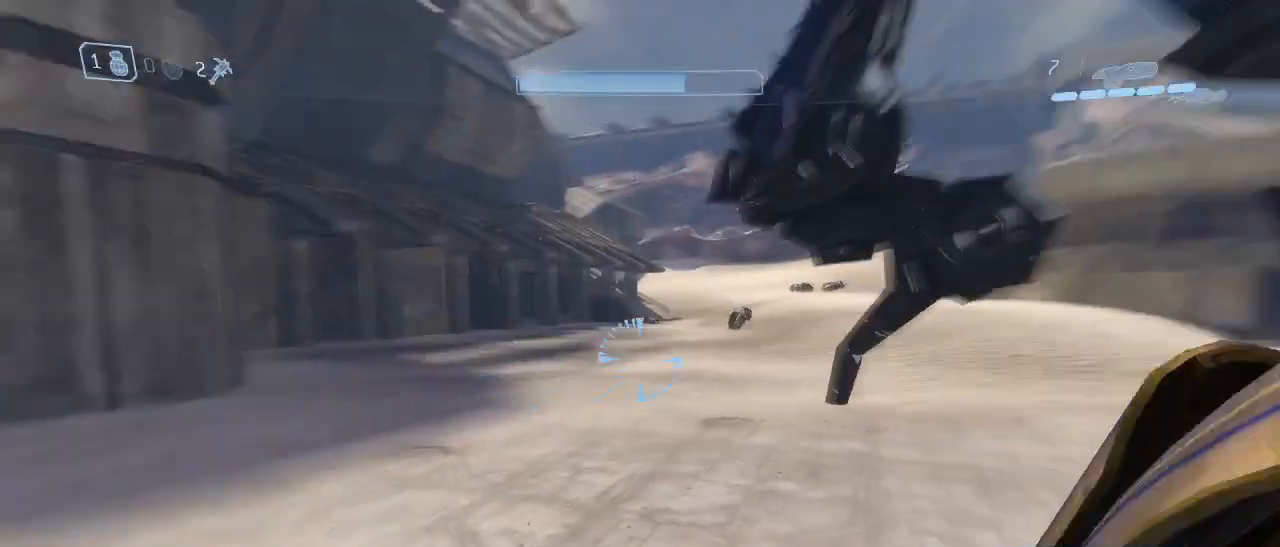
{"keys": ["a", "q"], "mouse": [], "events": [[383, "q", "down"]]}
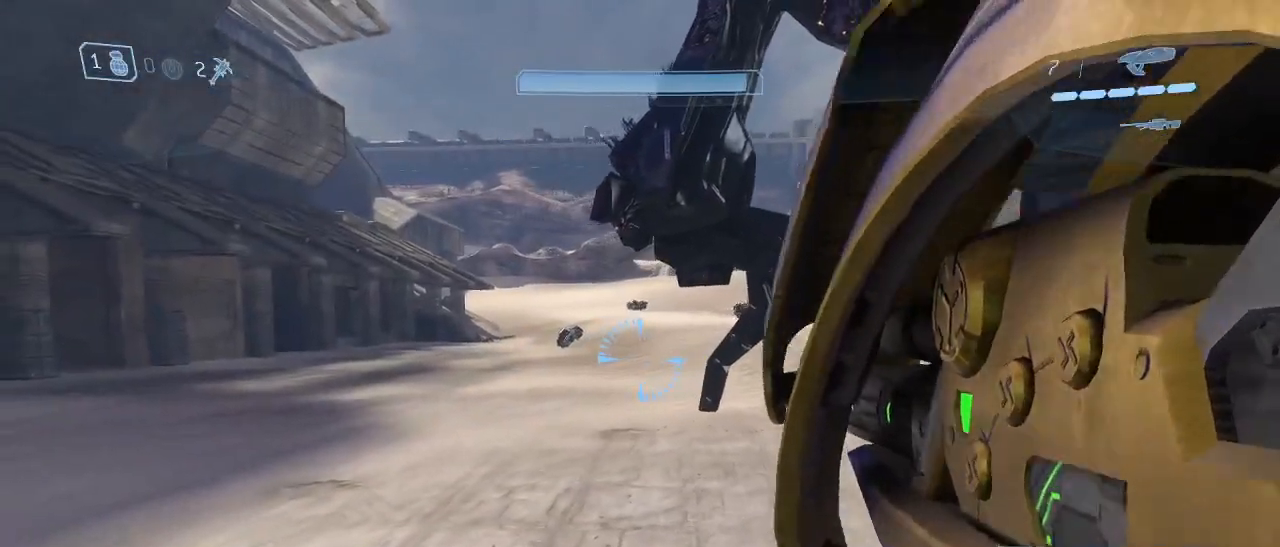
{"keys": ["w"], "mouse": [], "events": [[33, "q", "up"], [317, "w", "down"], [400, "a", "up"]]}
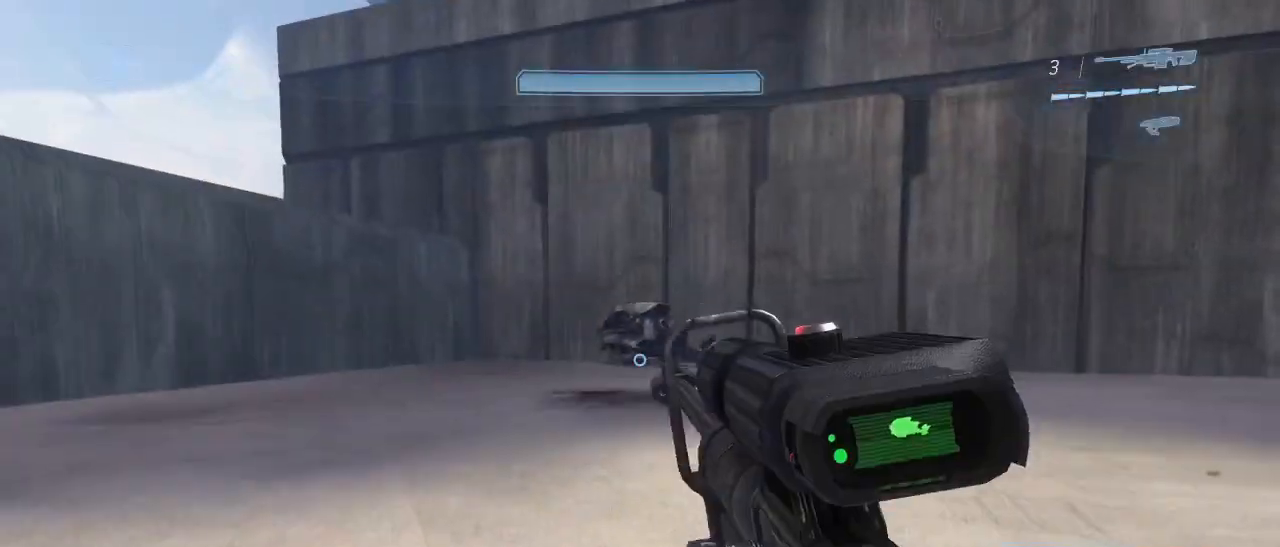
{"keys": ["w"], "mouse": [], "events": [[233, "q", "down"], [333, "q", "up"]]}
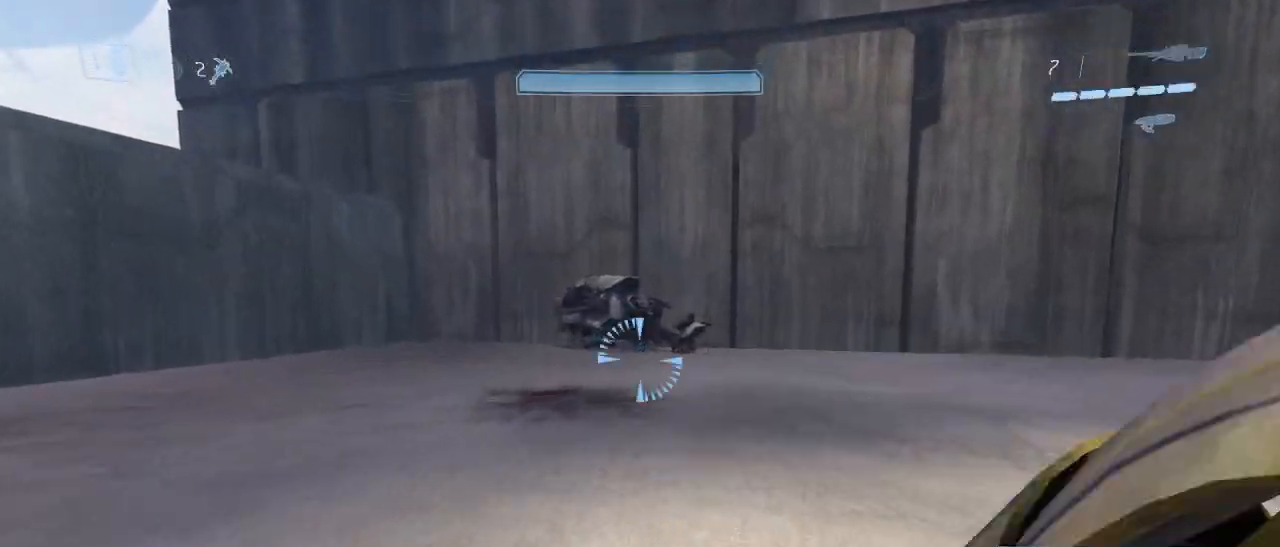
{"keys": ["w"], "mouse": [], "events": []}
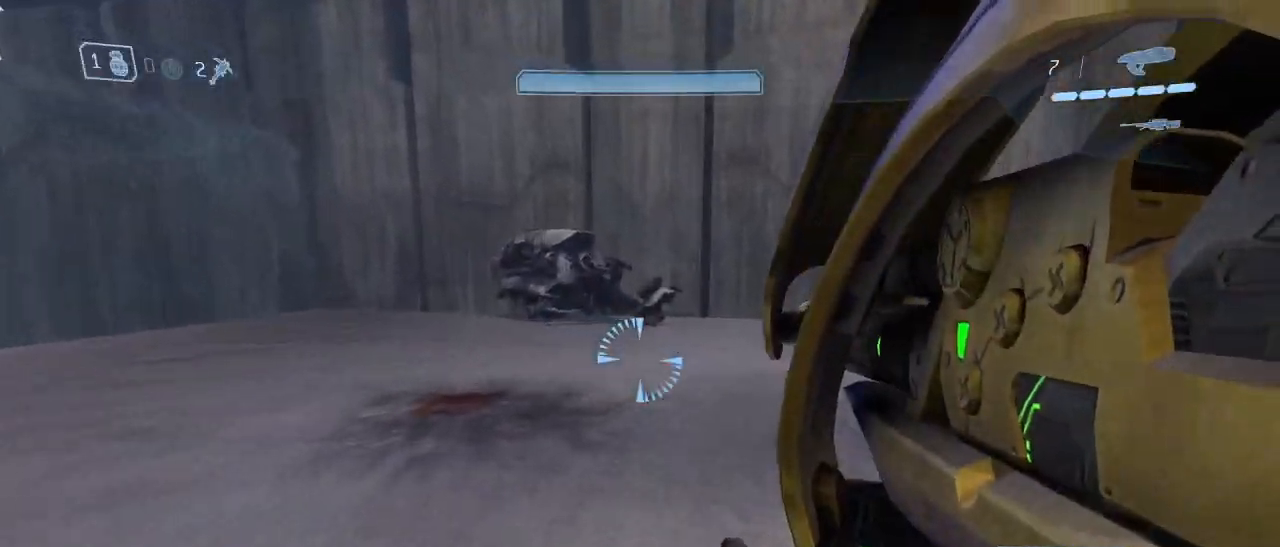
{"keys": ["w"], "mouse": [], "events": []}
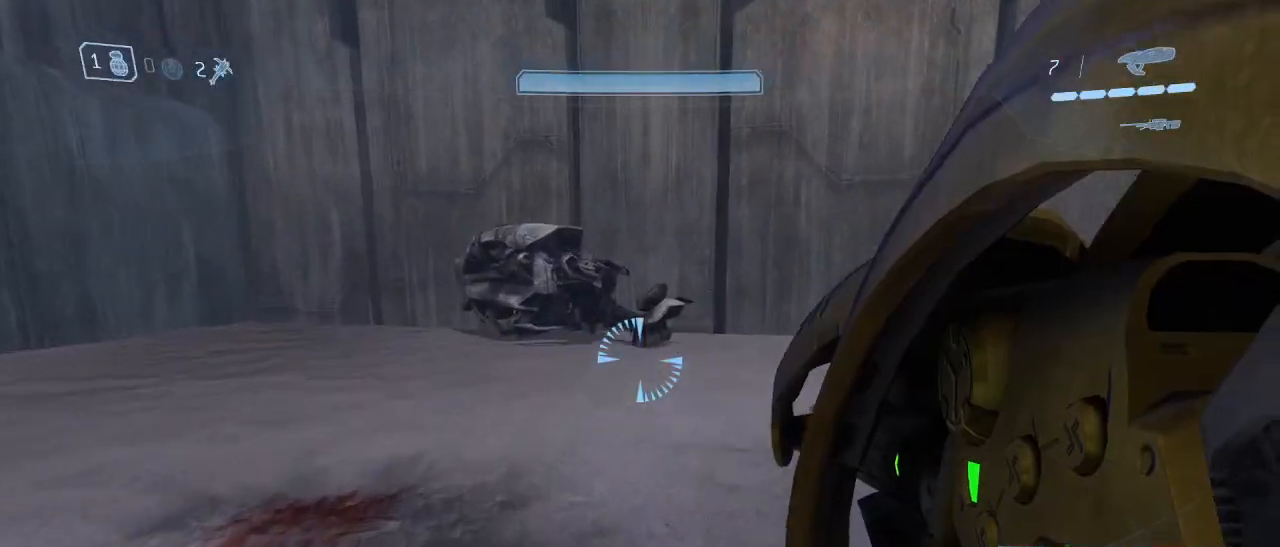
{"keys": ["w"], "mouse": [], "events": []}
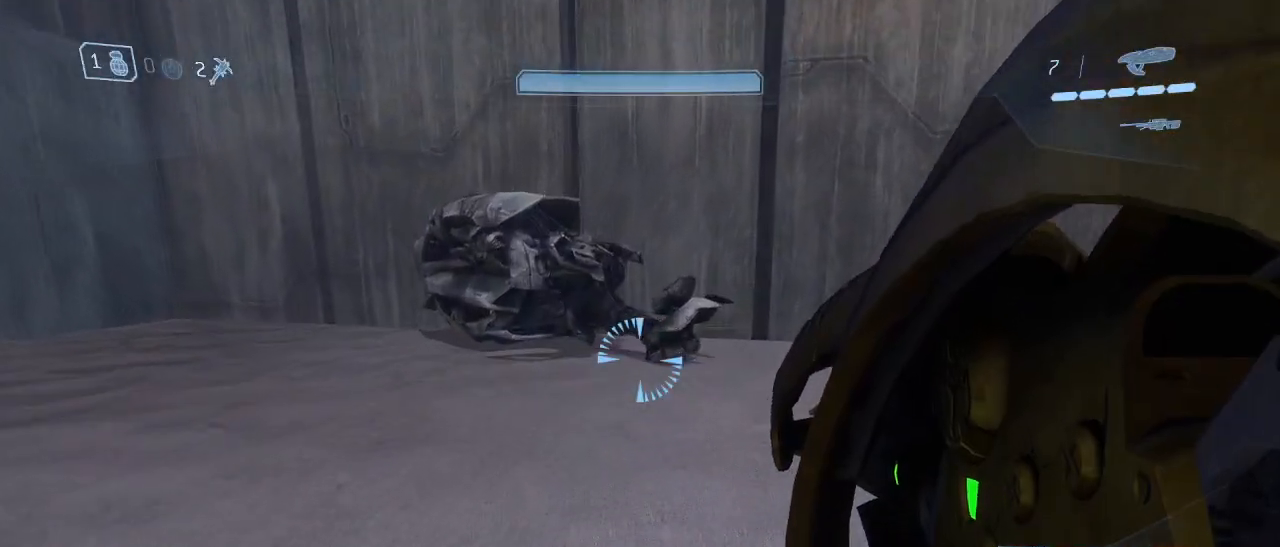
{"keys": ["w"], "mouse": [], "events": []}
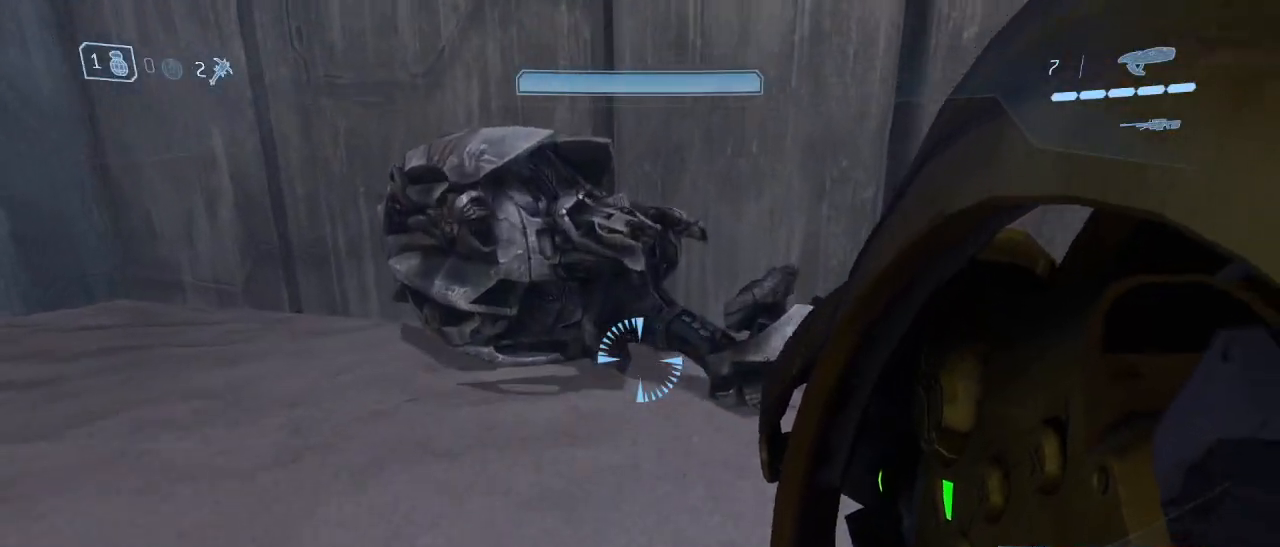
{"keys": ["e", "w"], "mouse": [], "events": [[217, "e", "down"]]}
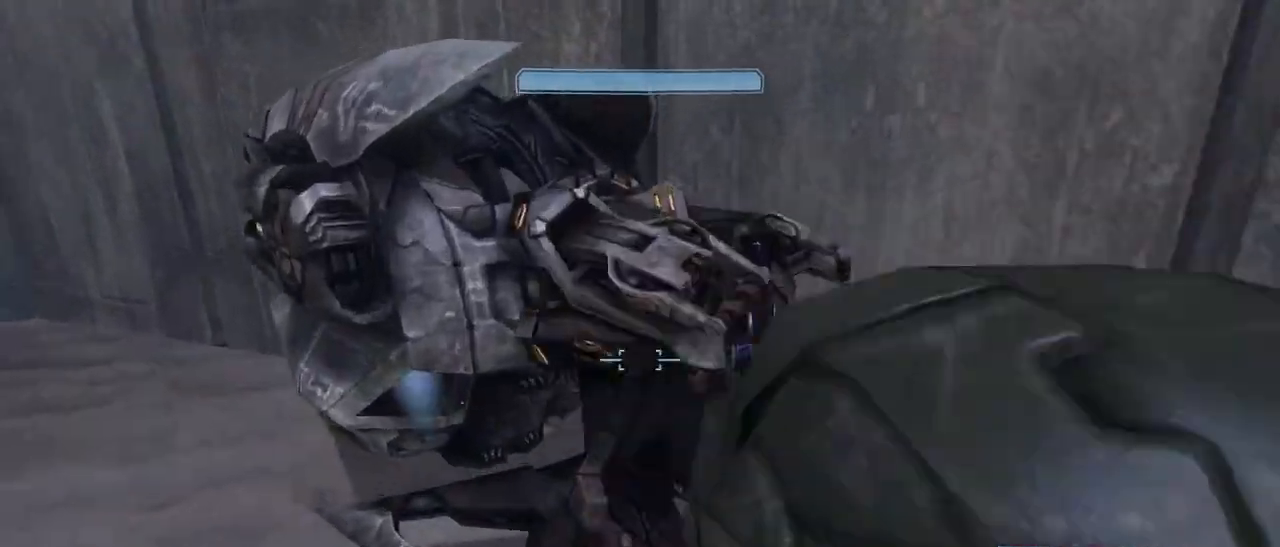
{"keys": ["w"], "mouse": [], "events": [[233, "e", "up"]]}
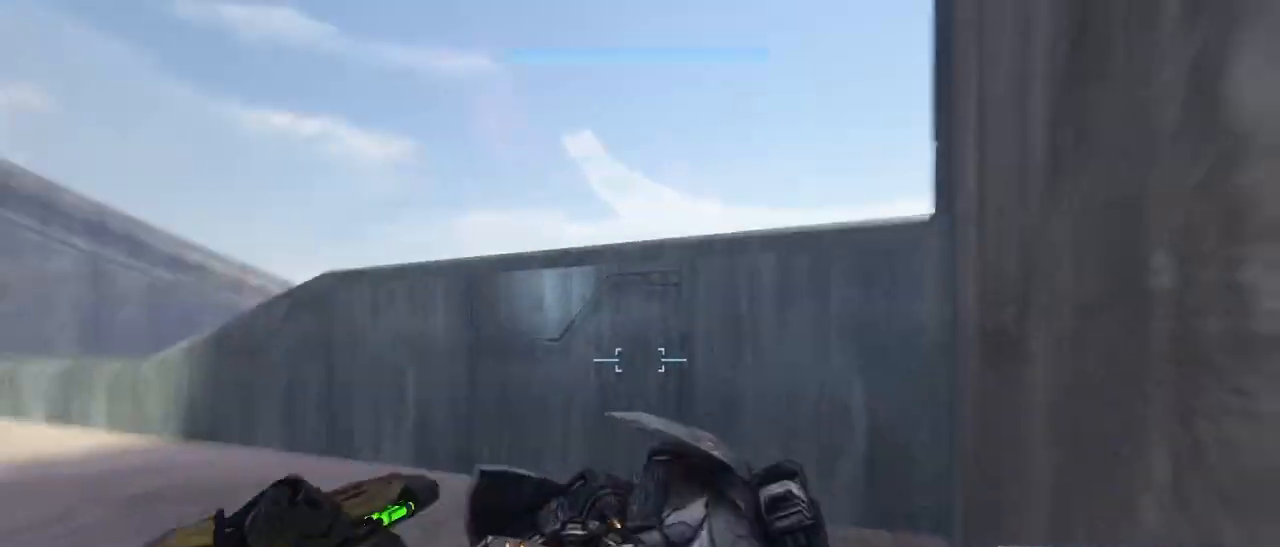
{"keys": ["s"], "mouse": [], "events": [[200, "w", "up"], [433, "s", "down"]]}